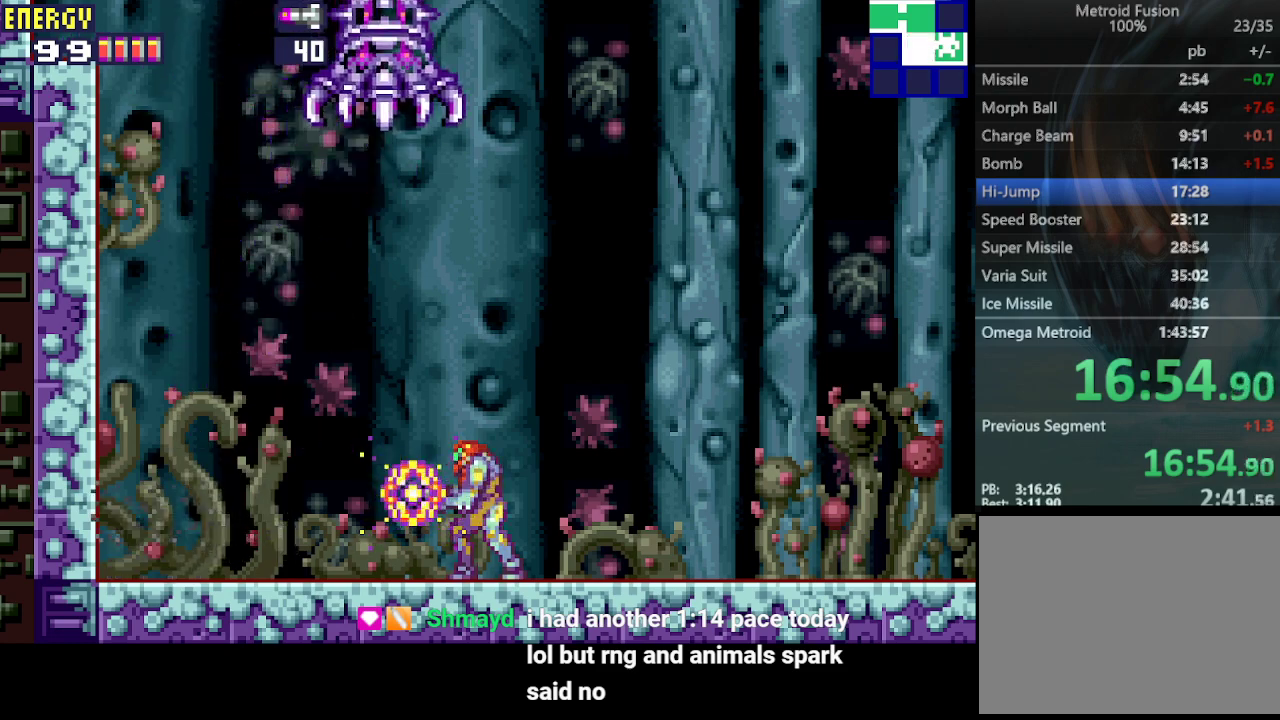
Gameplay with a controller (PlayStation layout); each line is a JSON object with the inputs held at the frame after it. "events" lists button and stick changes between this image and that frame as [ms after this image, input, new state], when the widget could be followed in between. Not read: L3 R3 left_stick right_stick.
{"buttons": ["CROSS", "DPAD_RIGHT"], "events": [[100, "DPAD_LEFT", "down"], [367, "DPAD_LEFT", "up"], [467, "DPAD_RIGHT", "down"]]}
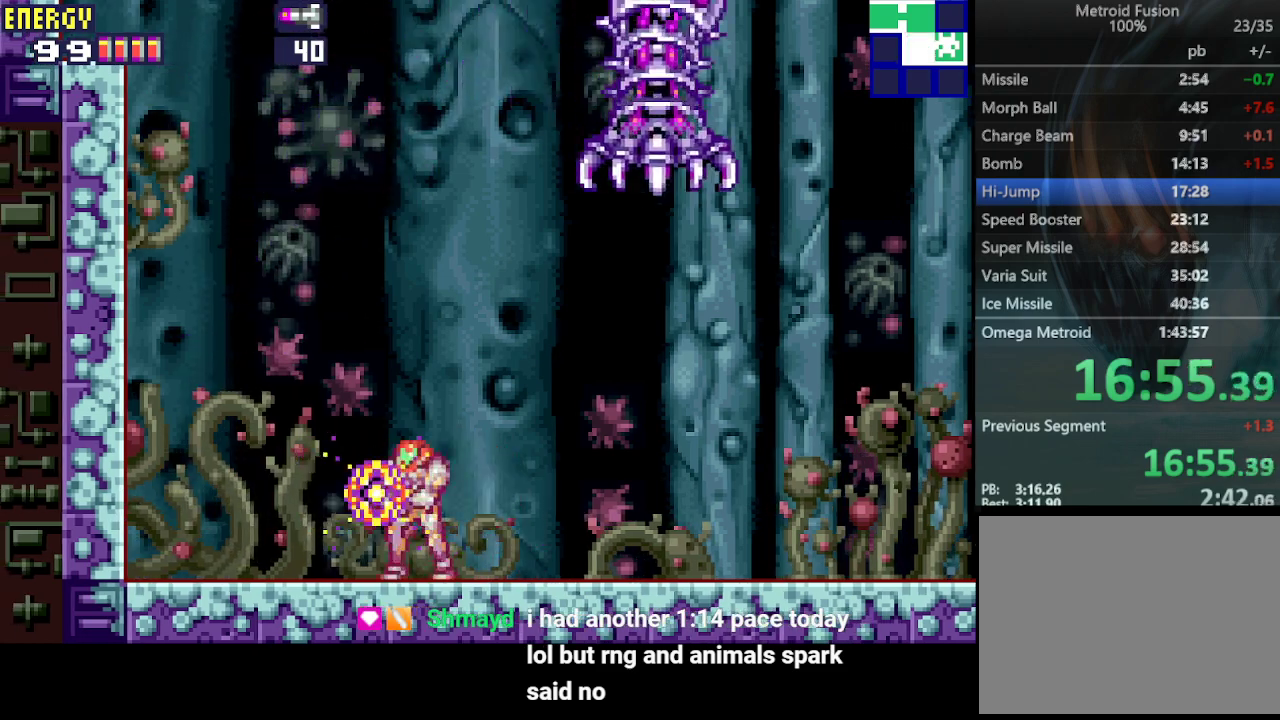
{"buttons": ["CROSS", "DPAD_RIGHT"], "events": [[133, "DPAD_RIGHT", "up"], [300, "DPAD_RIGHT", "down"]]}
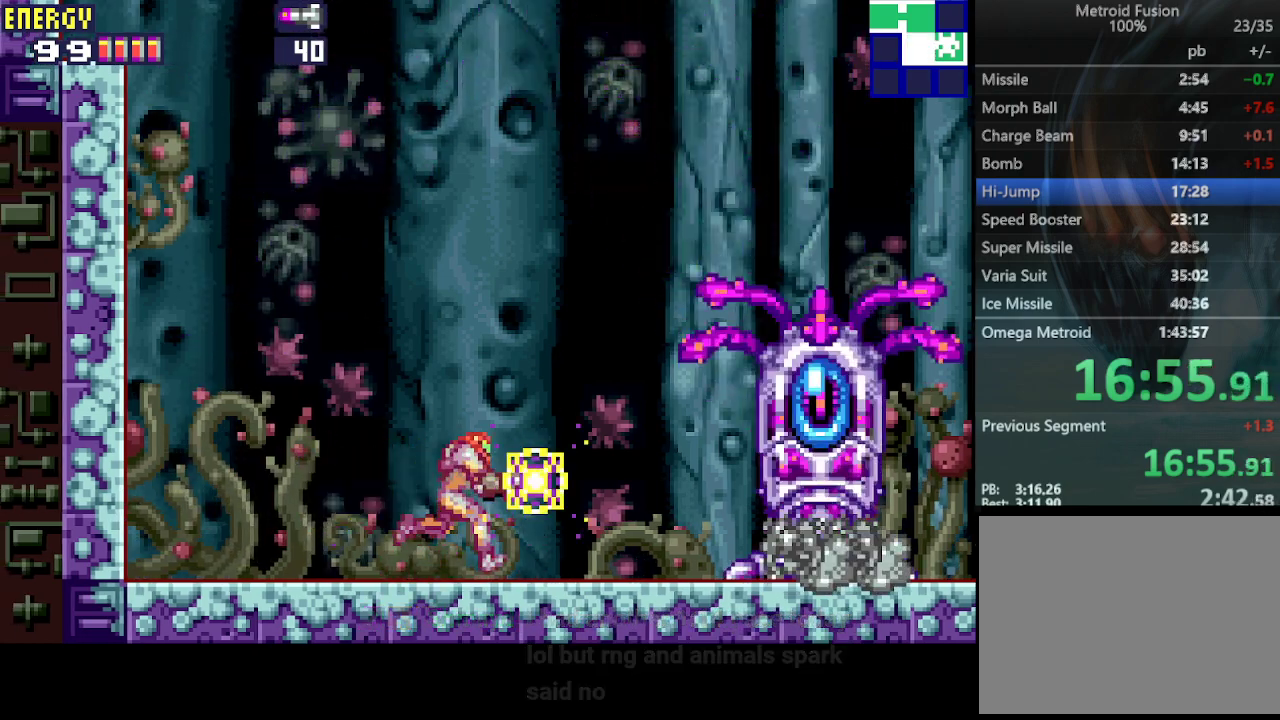
{"buttons": ["CROSS"], "events": [[67, "DPAD_RIGHT", "up"]]}
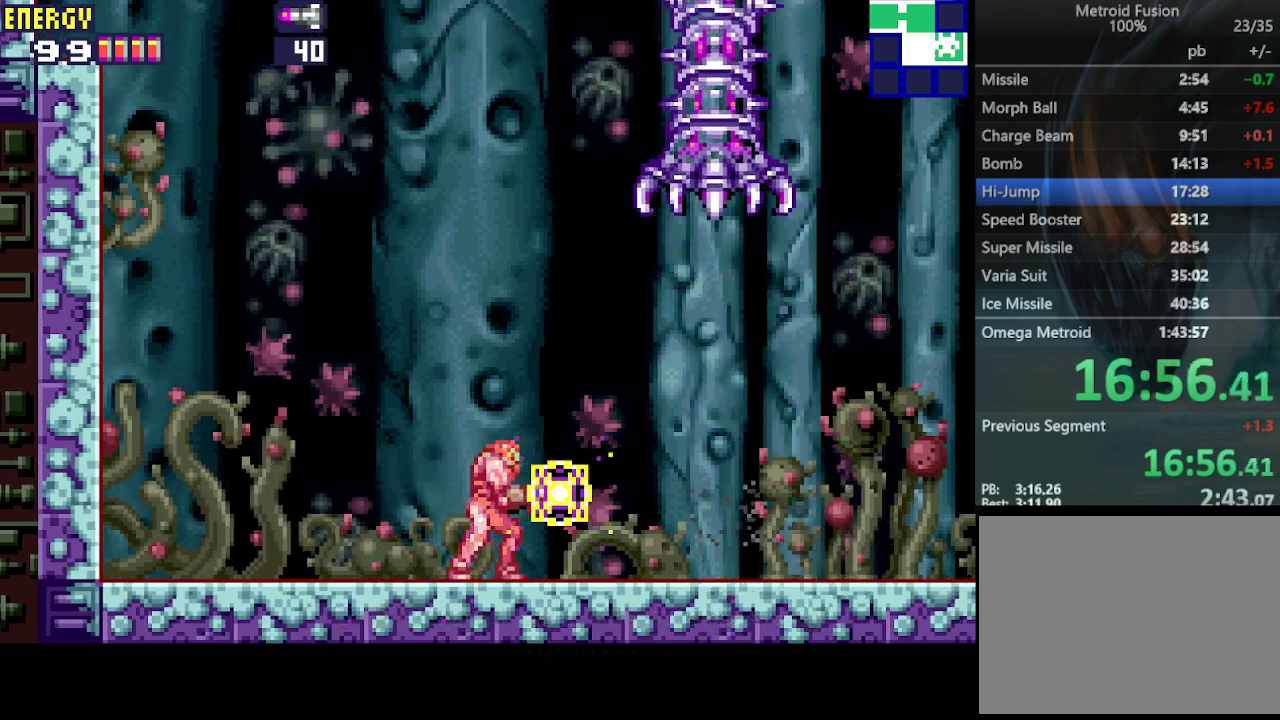
{"buttons": ["CROSS"], "events": [[67, "DPAD_RIGHT", "down"], [400, "DPAD_RIGHT", "up"]]}
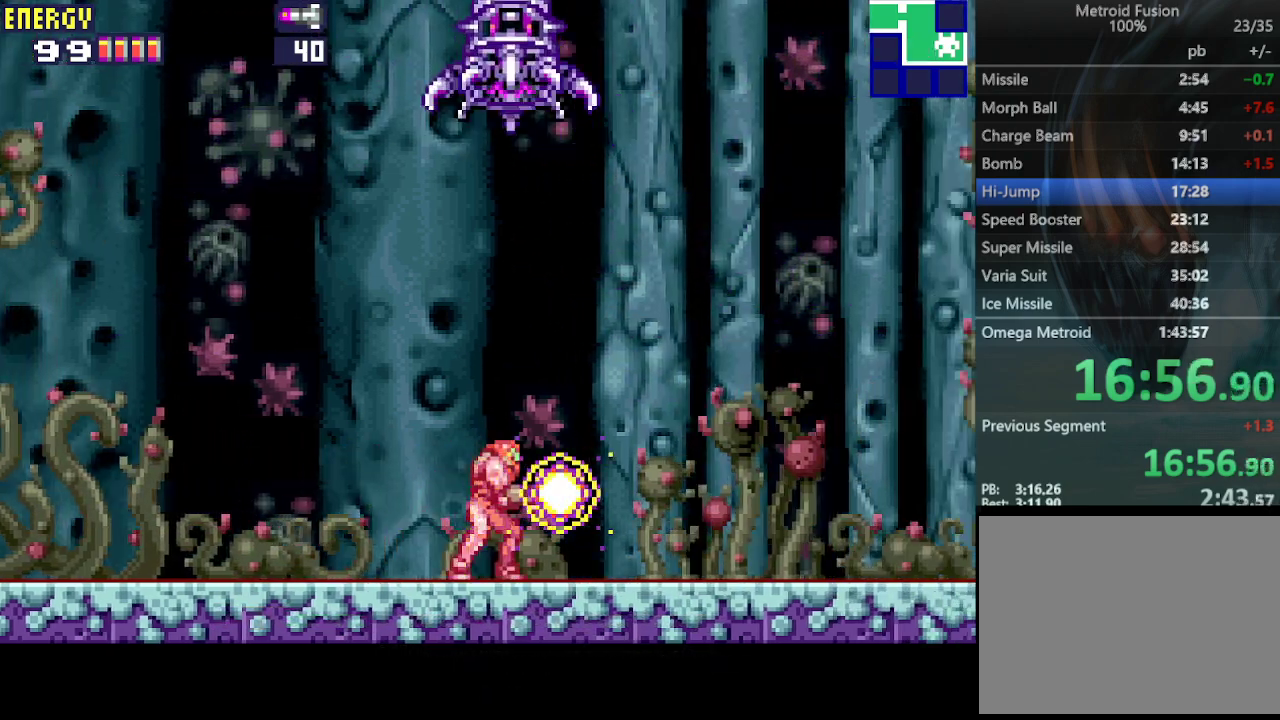
{"buttons": ["CROSS", "DPAD_UP"], "events": [[100, "DPAD_RIGHT", "down"], [233, "DPAD_RIGHT", "up"], [500, "DPAD_UP", "down"]]}
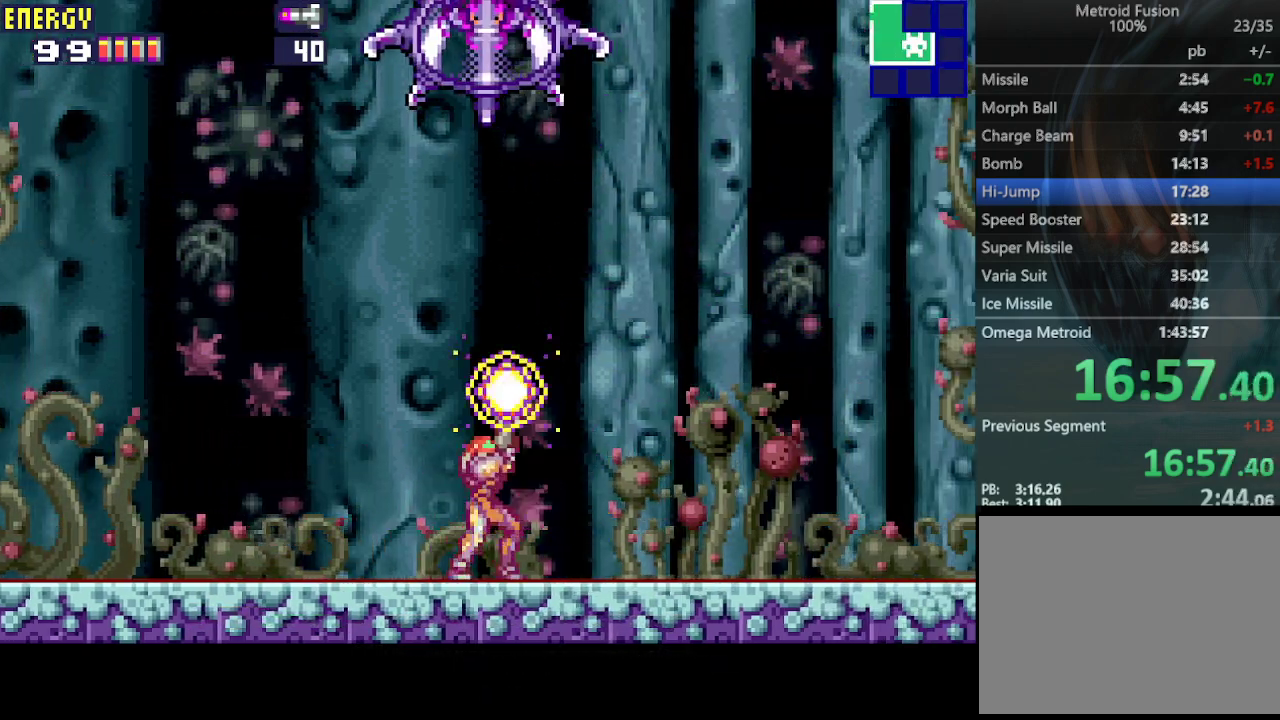
{"buttons": ["R1", "DPAD_UP"], "events": [[267, "CROSS", "up"], [267, "R1", "down"], [367, "CROSS", "down"], [467, "CROSS", "up"]]}
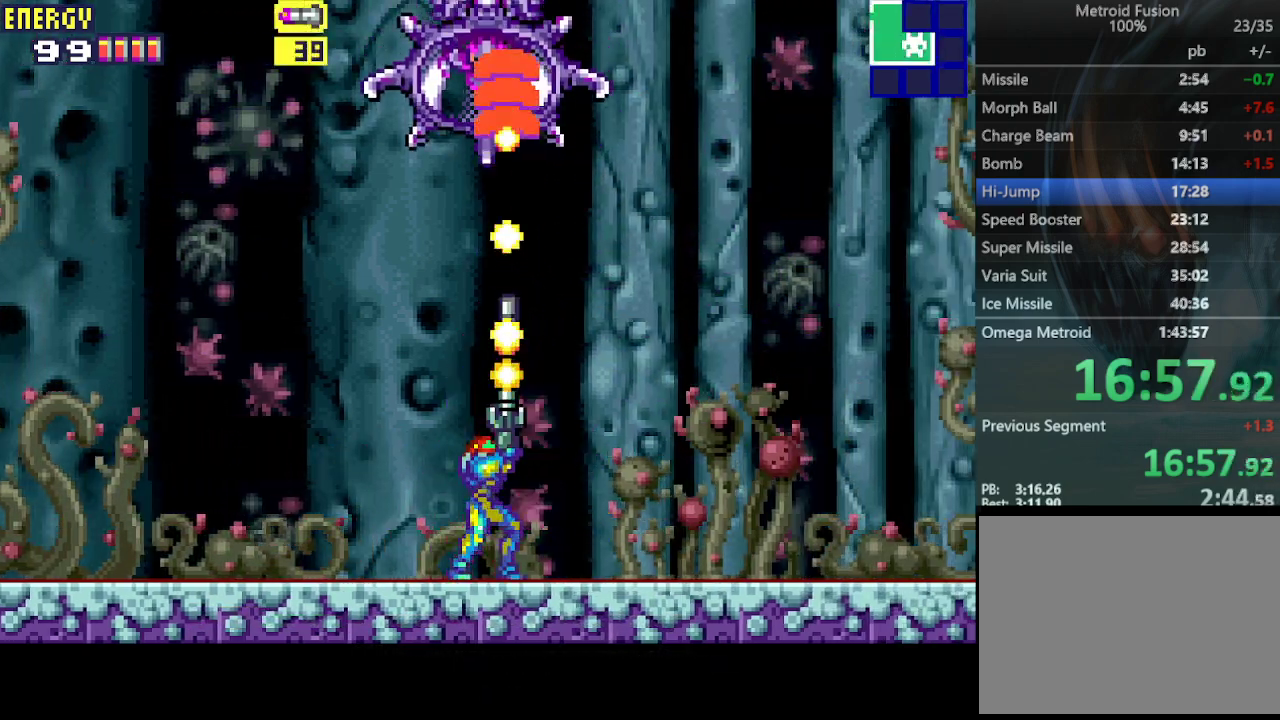
{"buttons": ["CROSS", "DPAD_RIGHT"], "events": [[100, "CROSS", "down"], [267, "DPAD_UP", "up"], [267, "R1", "up"], [367, "DPAD_RIGHT", "down"]]}
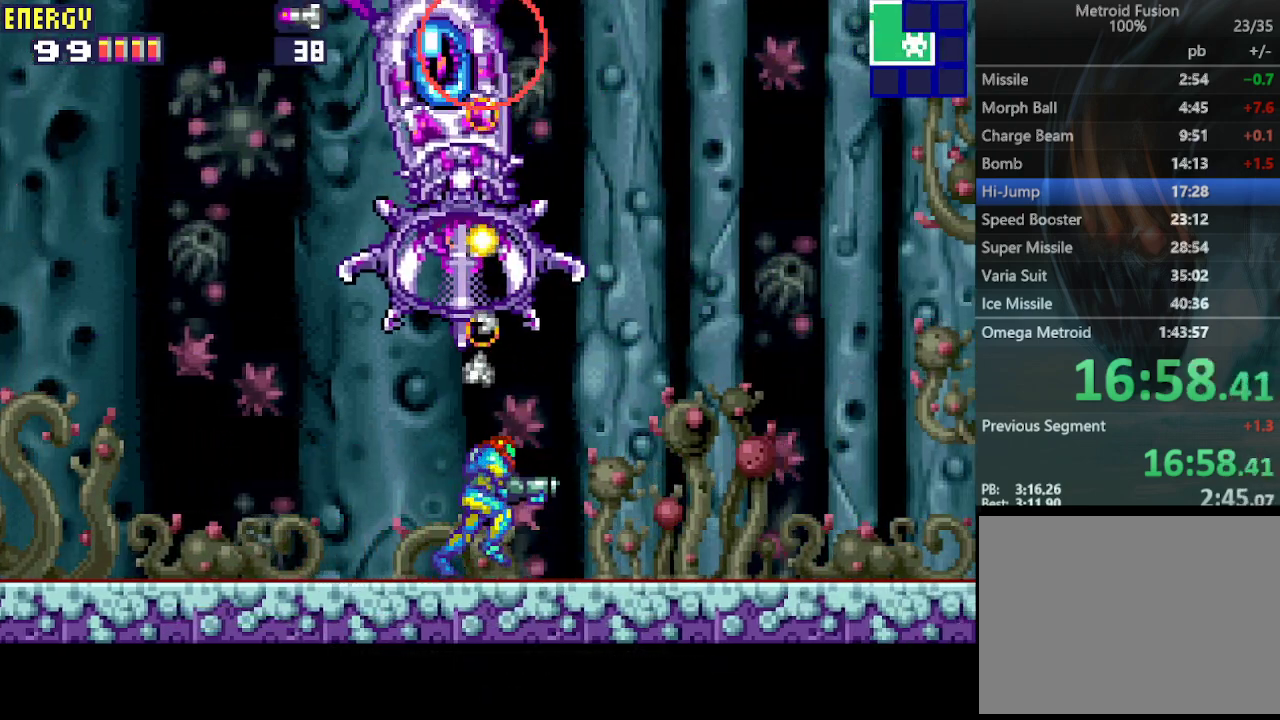
{"buttons": ["CROSS", "DPAD_RIGHT"], "events": []}
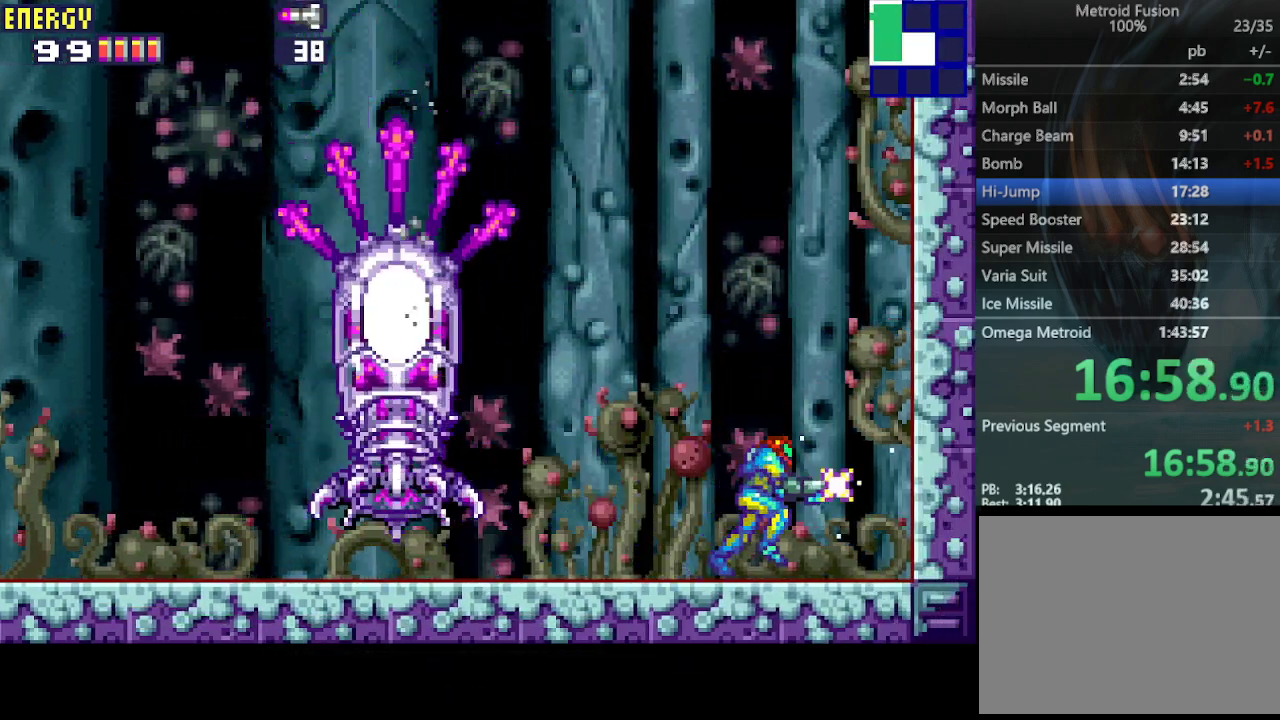
{"buttons": ["CROSS"], "events": [[33, "CIRCLE", "down"], [467, "CIRCLE", "up"], [467, "DPAD_RIGHT", "up"]]}
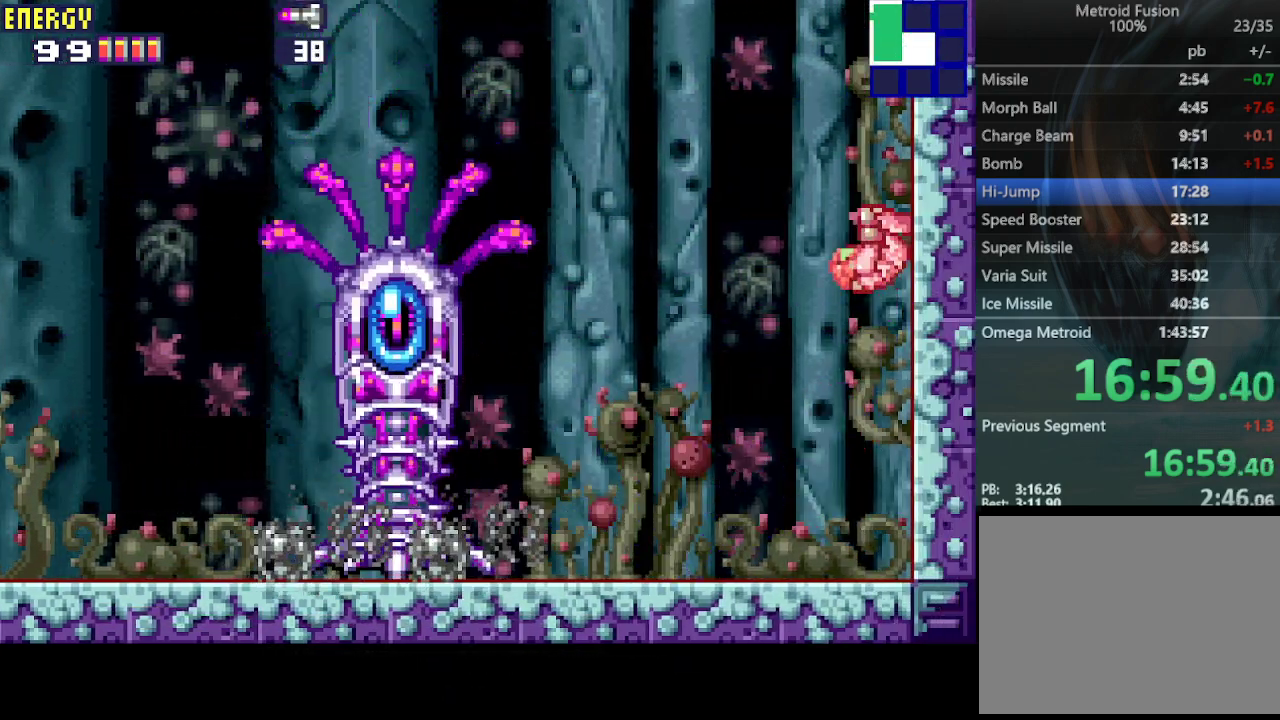
{"buttons": ["CROSS", "CIRCLE"], "events": [[33, "DPAD_LEFT", "down"], [67, "CIRCLE", "down"], [133, "CIRCLE", "up"], [133, "DPAD_LEFT", "up"], [200, "DPAD_RIGHT", "down"], [300, "DPAD_RIGHT", "up"], [367, "DPAD_LEFT", "down"], [433, "CIRCLE", "down"], [433, "DPAD_LEFT", "up"]]}
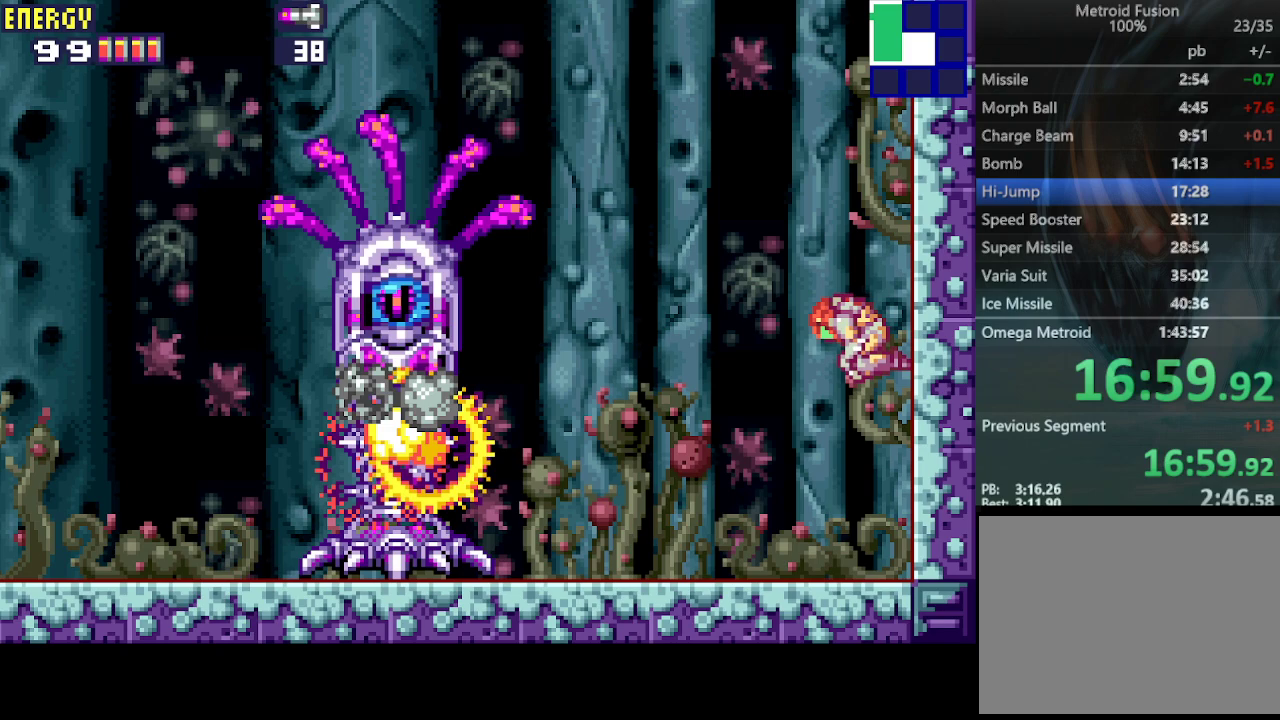
{"buttons": ["CROSS"], "events": [[33, "CIRCLE", "up"], [33, "DPAD_RIGHT", "down"], [100, "DPAD_RIGHT", "up"], [233, "DPAD_LEFT", "down"], [267, "DPAD_LEFT", "up"], [300, "CIRCLE", "down"], [467, "CIRCLE", "up"]]}
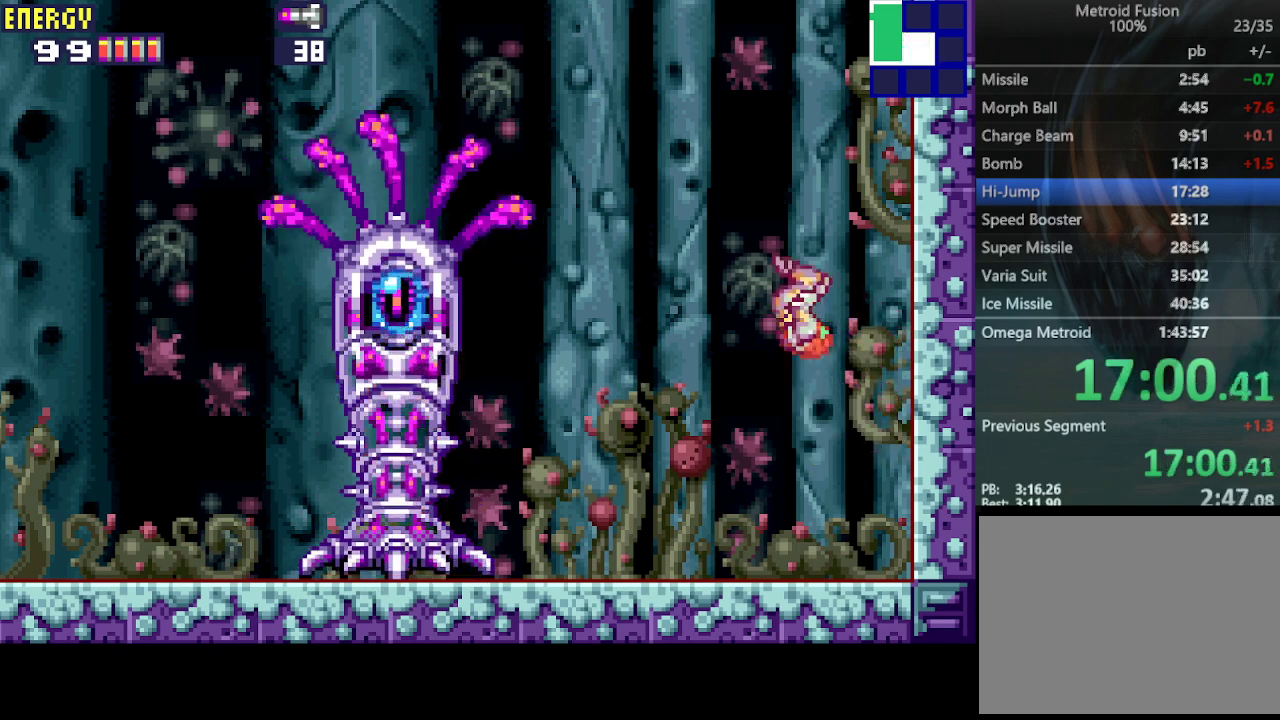
{"buttons": ["CROSS"], "events": []}
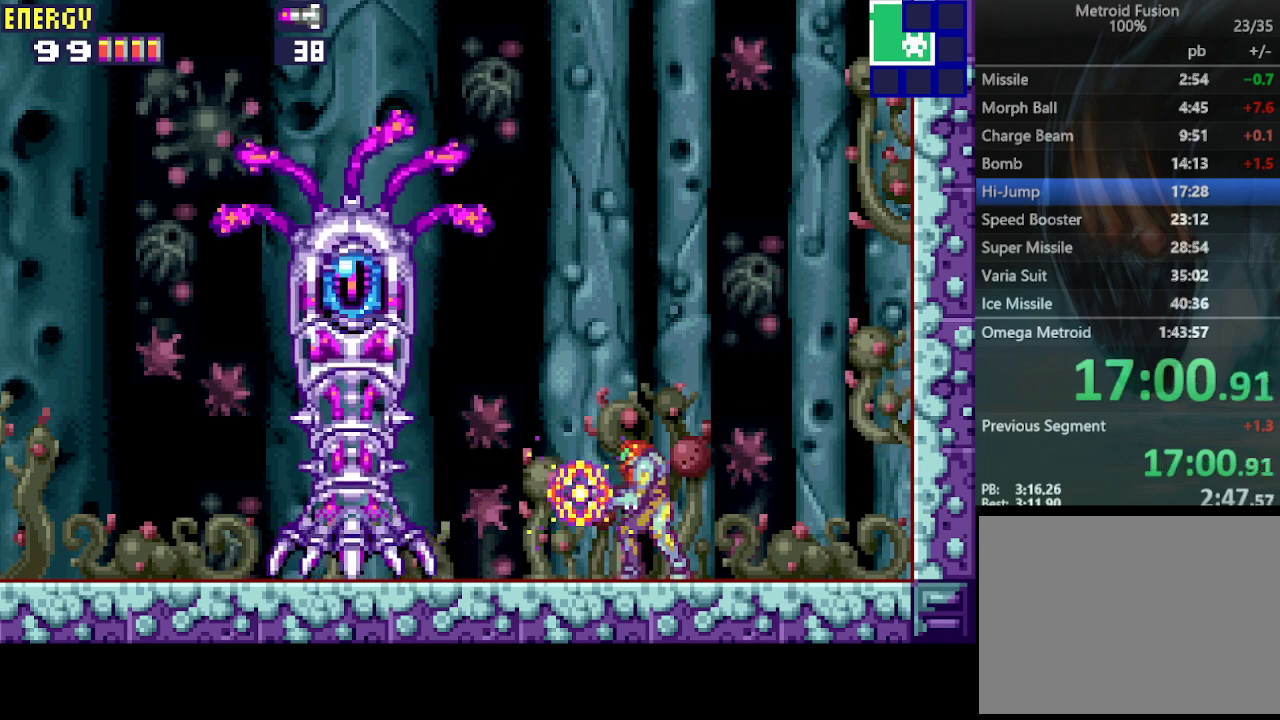
{"buttons": ["CROSS"], "events": [[367, "DPAD_LEFT", "down"], [500, "DPAD_LEFT", "up"]]}
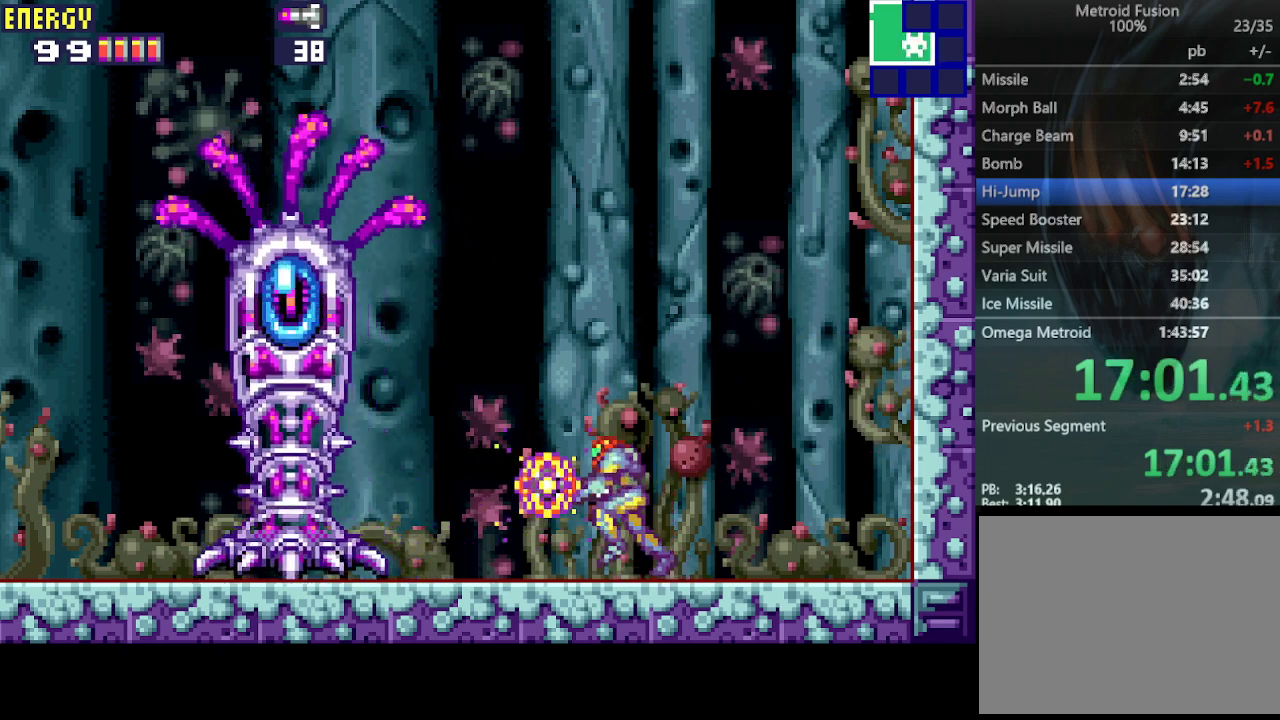
{"buttons": ["CROSS", "L1"], "events": [[267, "L1", "down"], [400, "L1", "up"], [467, "L1", "down"]]}
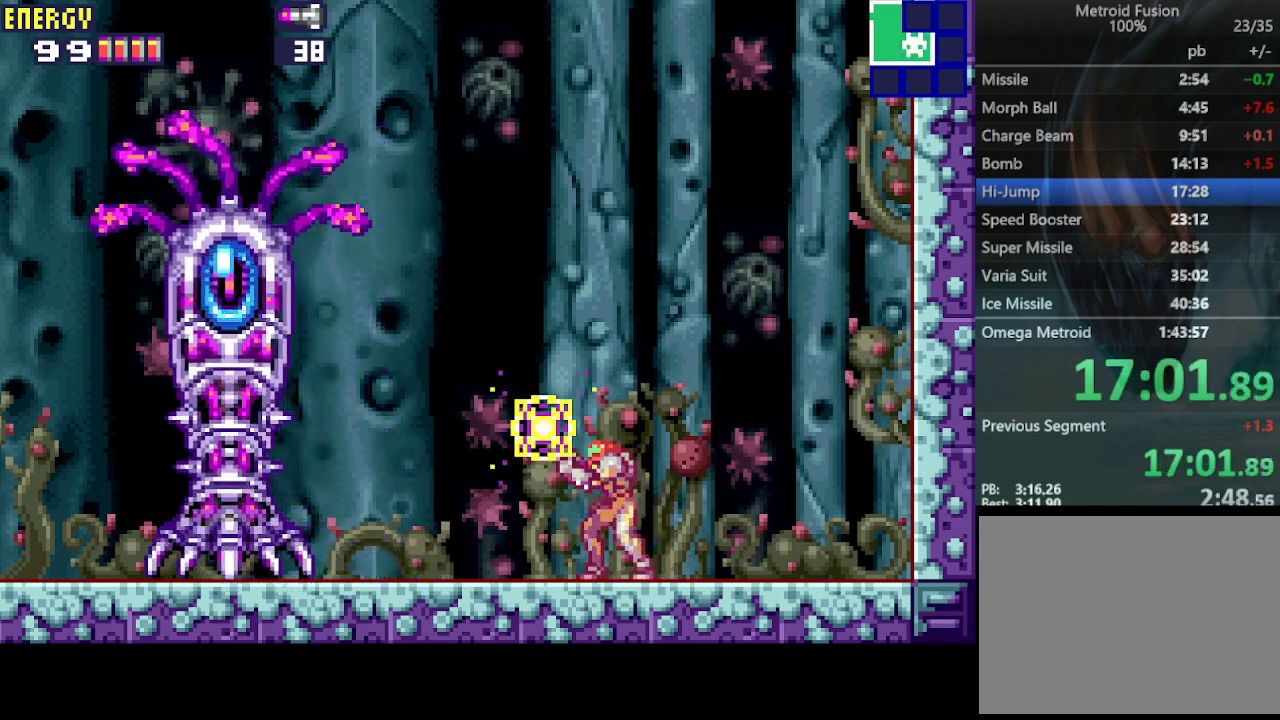
{"buttons": ["CROSS", "DPAD_LEFT"], "events": [[200, "L1", "up"], [267, "L1", "down"], [400, "DPAD_LEFT", "down"], [400, "L1", "up"]]}
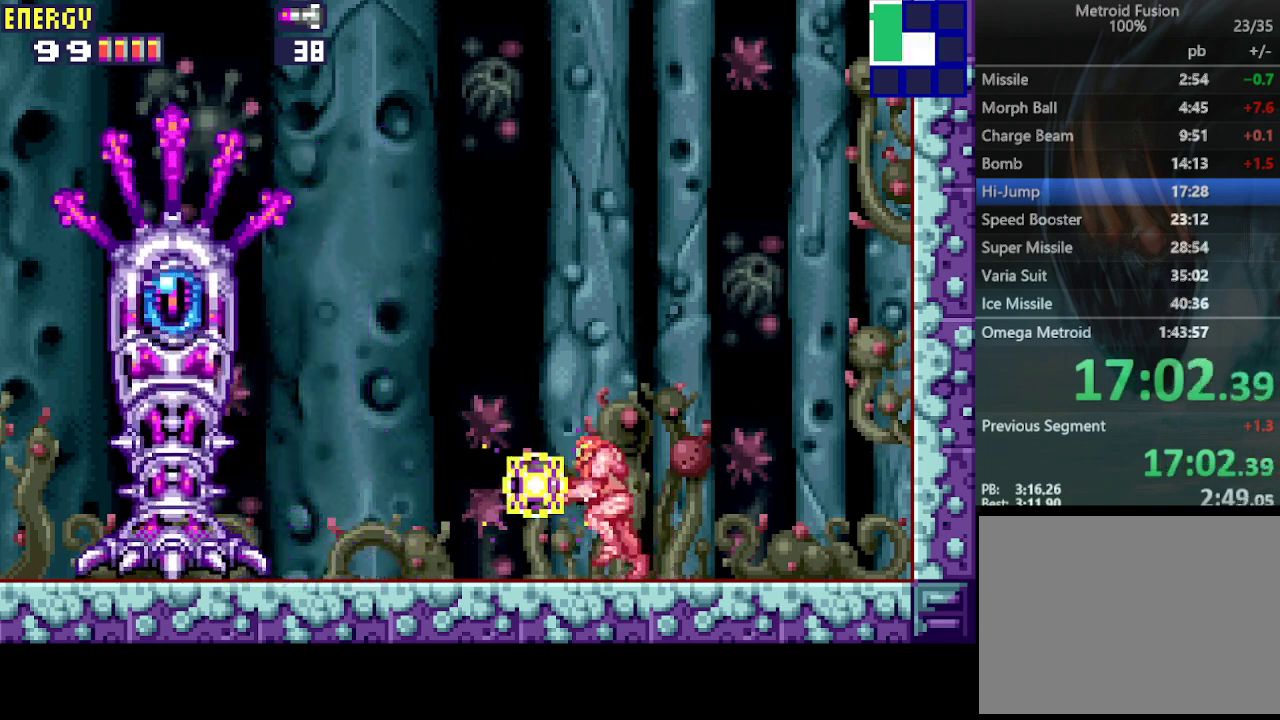
{"buttons": ["CROSS"], "events": [[267, "DPAD_LEFT", "up"], [333, "L1", "down"], [433, "L1", "up"]]}
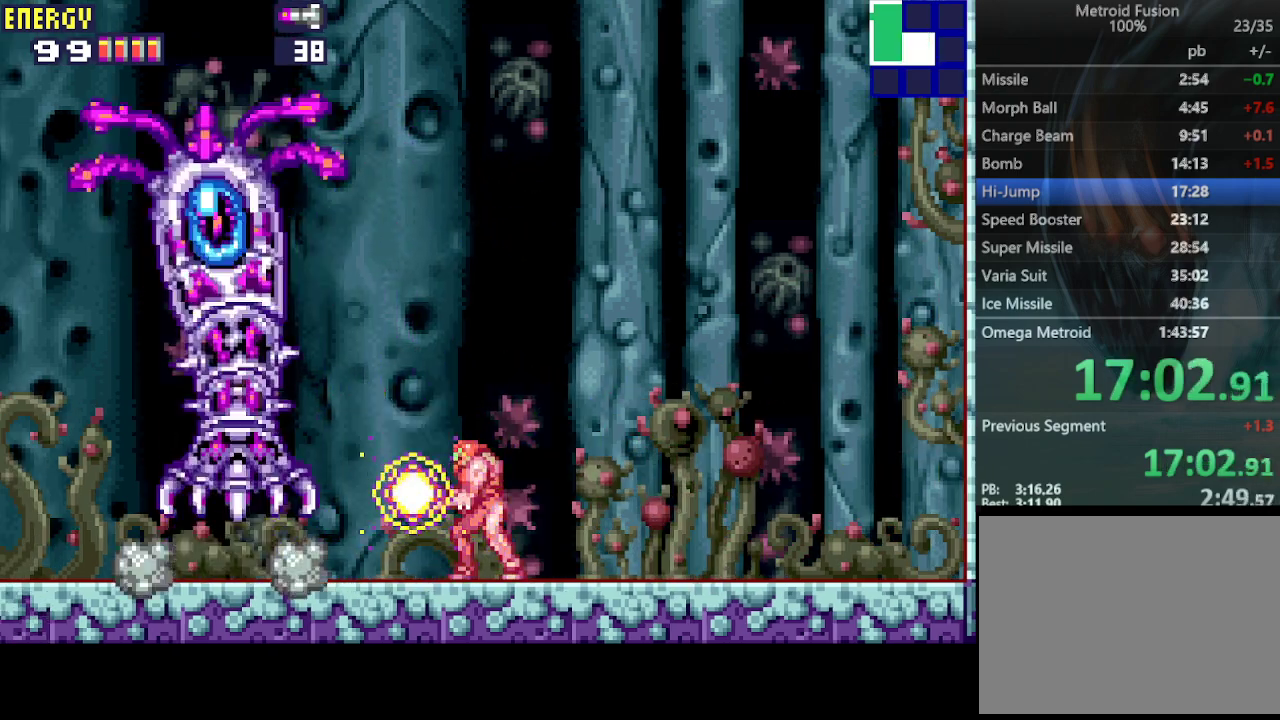
{"buttons": ["CROSS", "DPAD_LEFT"], "events": [[33, "L1", "down"], [100, "L1", "up"], [200, "L1", "down"], [433, "L1", "up"], [467, "DPAD_LEFT", "down"]]}
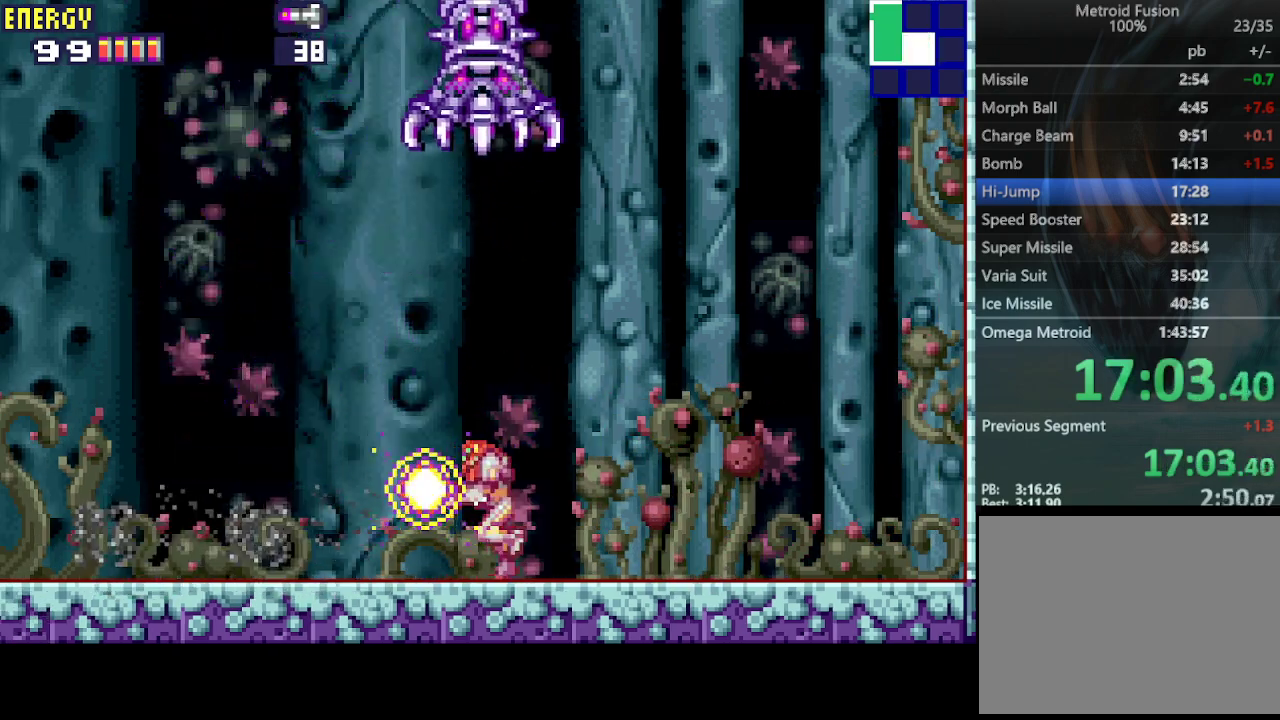
{"buttons": ["CROSS"], "events": [[133, "DPAD_LEFT", "up"], [233, "DPAD_RIGHT", "down"], [333, "DPAD_RIGHT", "up"]]}
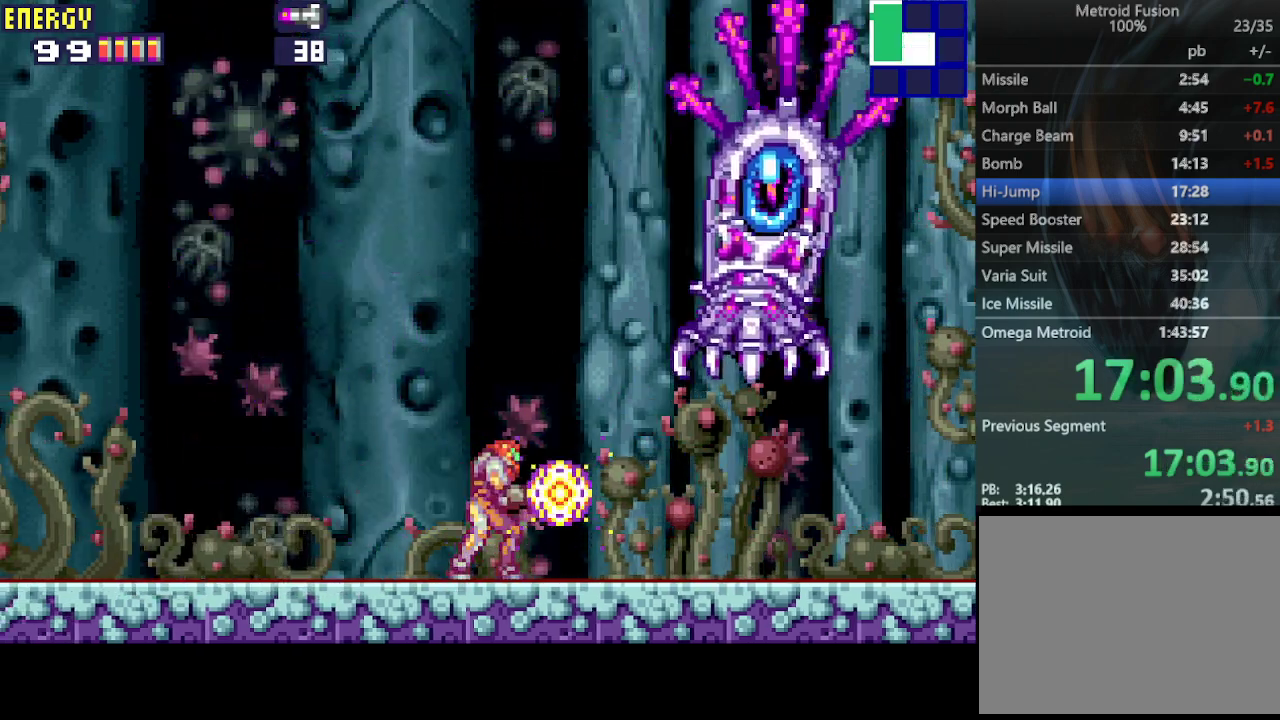
{"buttons": ["CROSS"], "events": []}
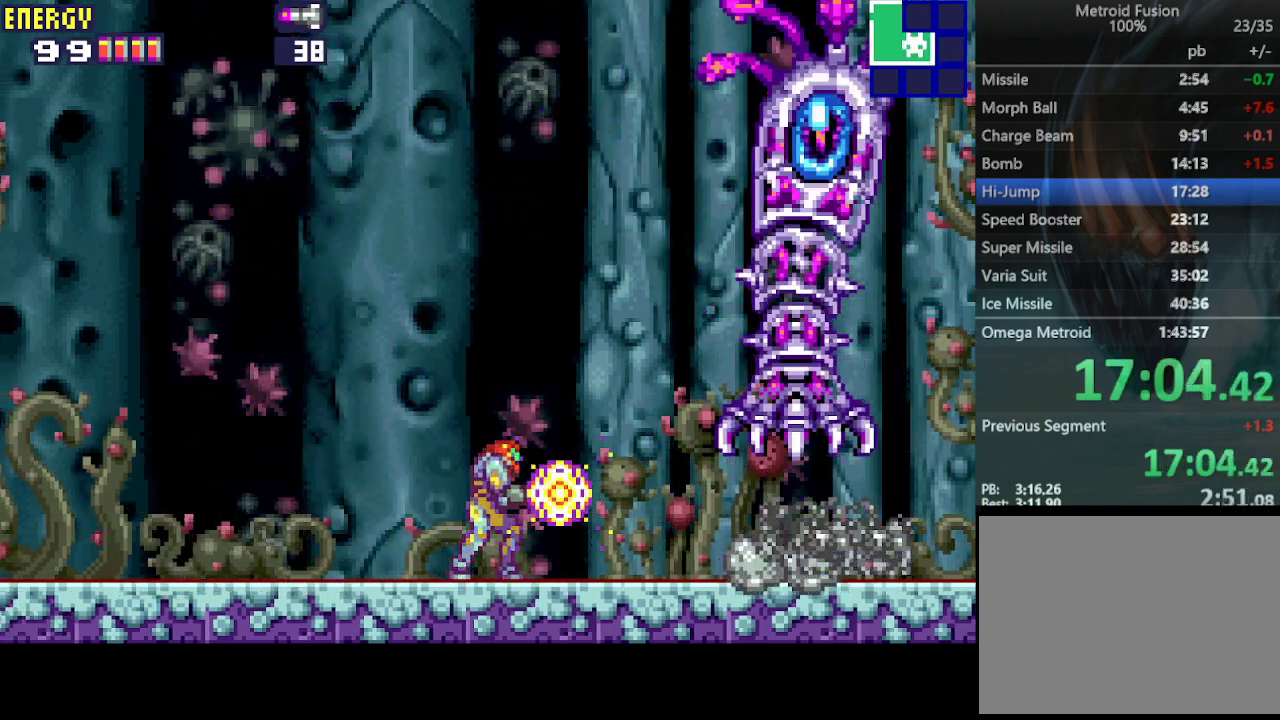
{"buttons": ["CROSS", "DPAD_RIGHT"], "events": [[267, "DPAD_RIGHT", "down"]]}
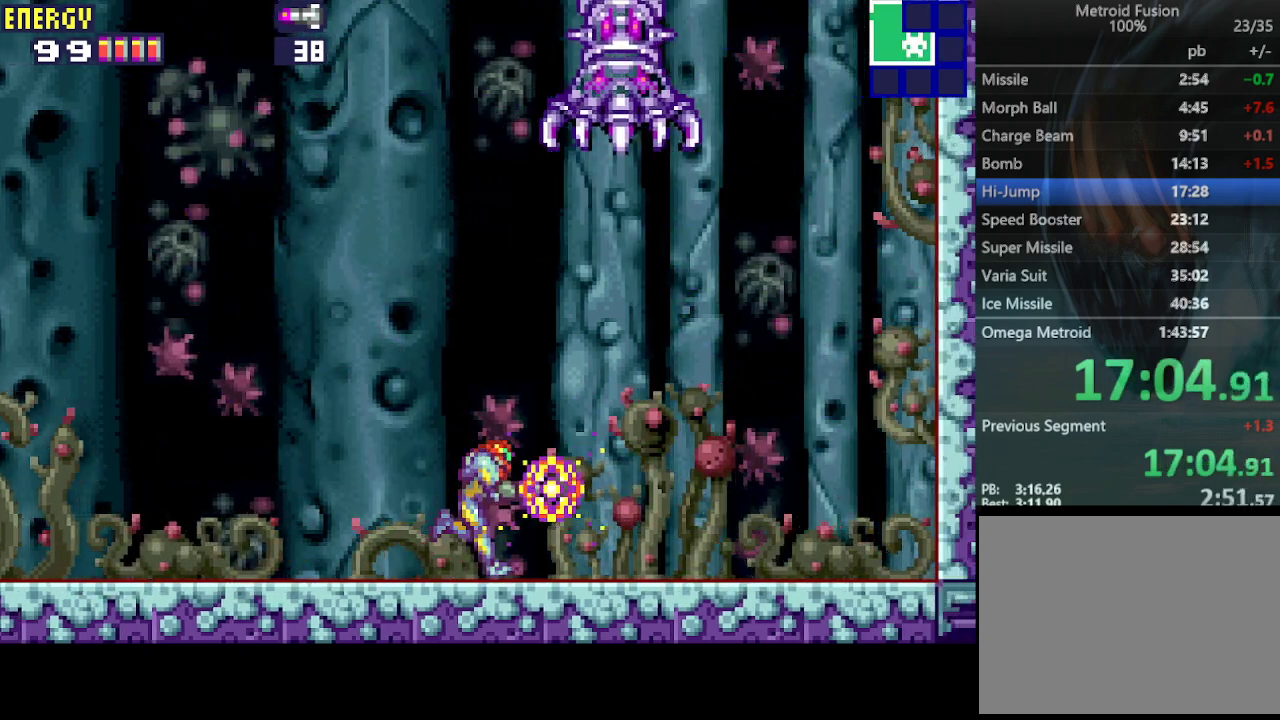
{"buttons": ["CROSS", "DPAD_RIGHT"], "events": [[67, "DPAD_RIGHT", "up"], [233, "DPAD_RIGHT", "down"], [333, "DPAD_RIGHT", "up"], [467, "DPAD_RIGHT", "down"]]}
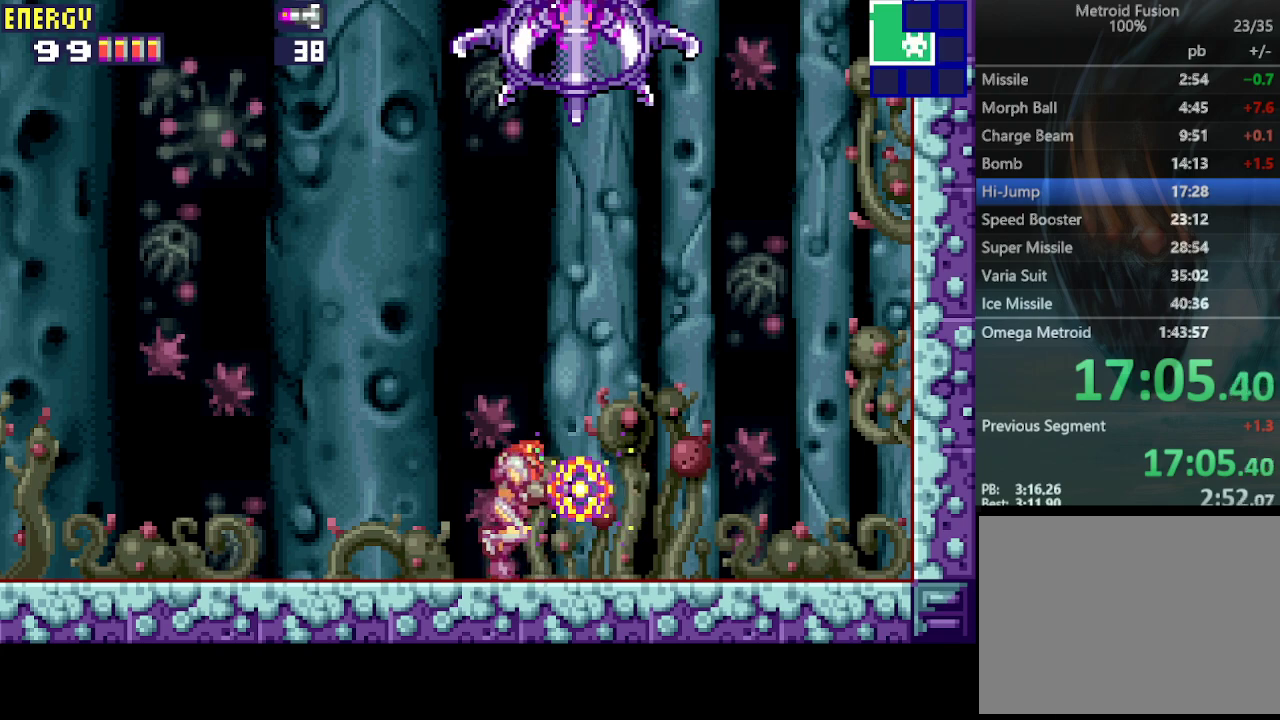
{"buttons": ["CROSS", "R1", "DPAD_UP"], "events": [[100, "DPAD_RIGHT", "up"], [233, "DPAD_UP", "down"], [300, "CROSS", "up"], [300, "R1", "down"], [400, "CROSS", "down"]]}
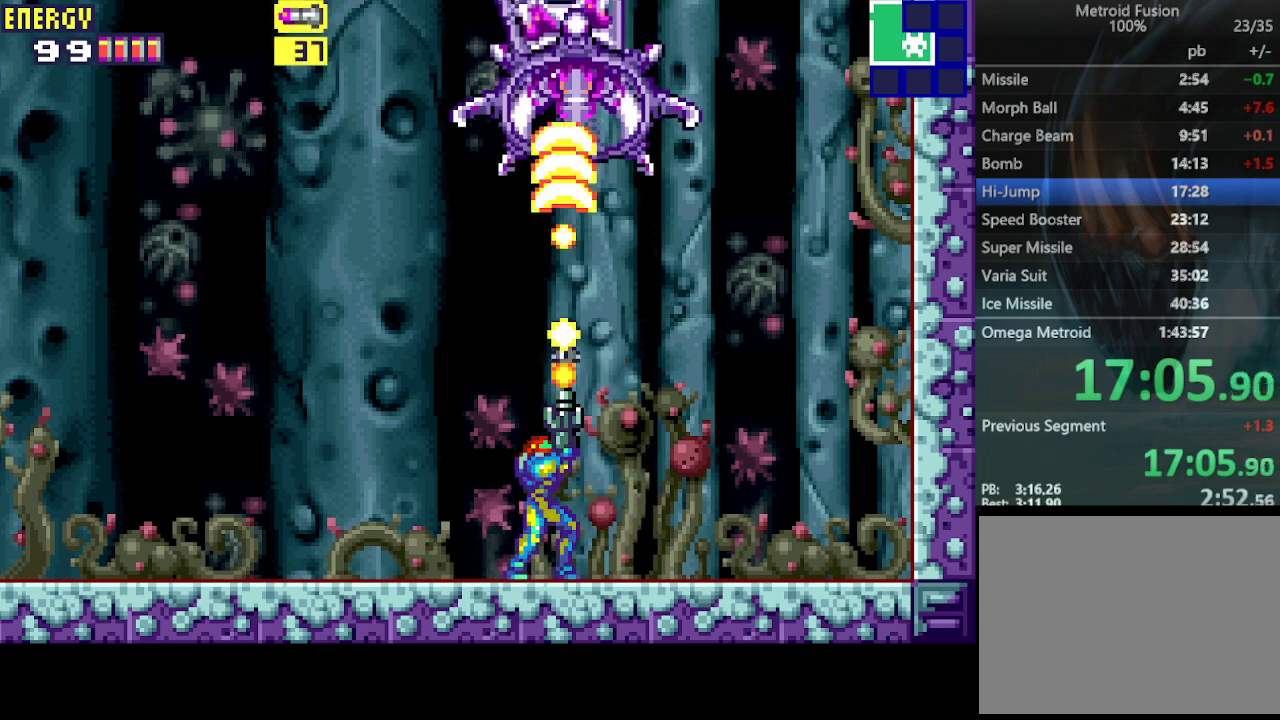
{"buttons": ["CROSS", "DPAD_LEFT"], "events": [[33, "CROSS", "up"], [133, "CROSS", "down"], [233, "DPAD_UP", "up"], [267, "R1", "up"], [300, "DPAD_LEFT", "down"]]}
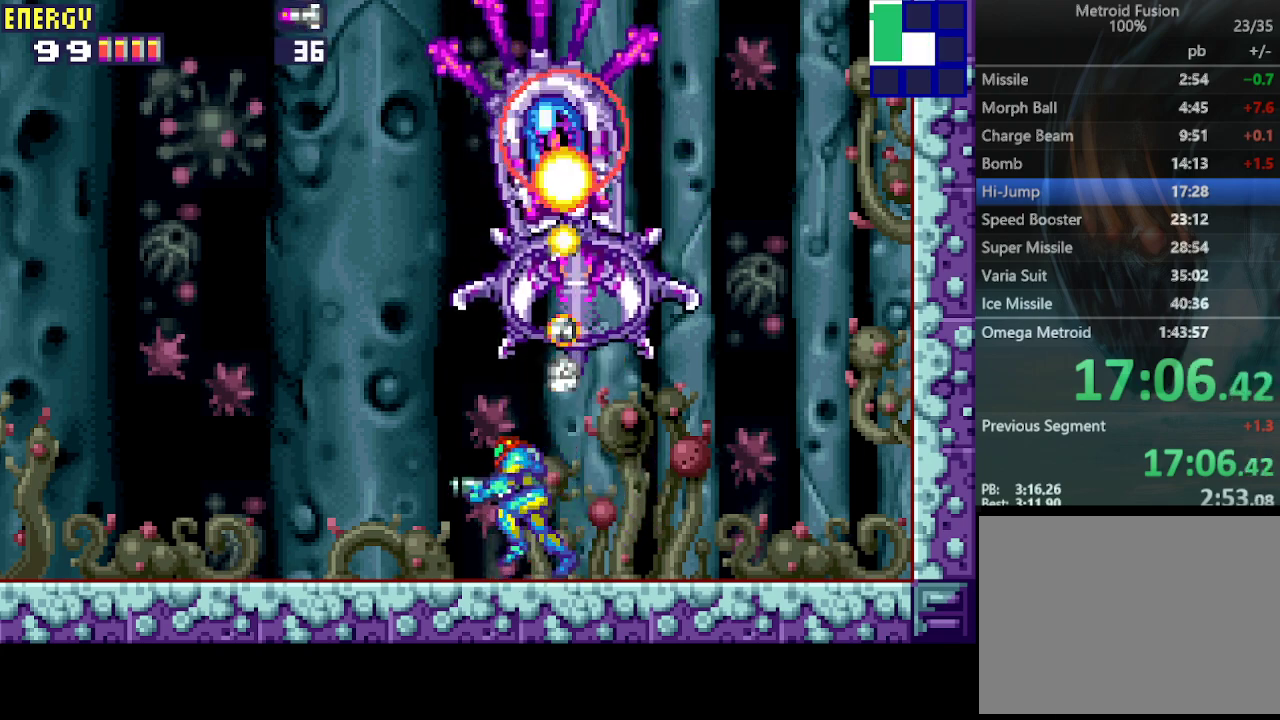
{"buttons": ["CROSS", "DPAD_LEFT"], "events": []}
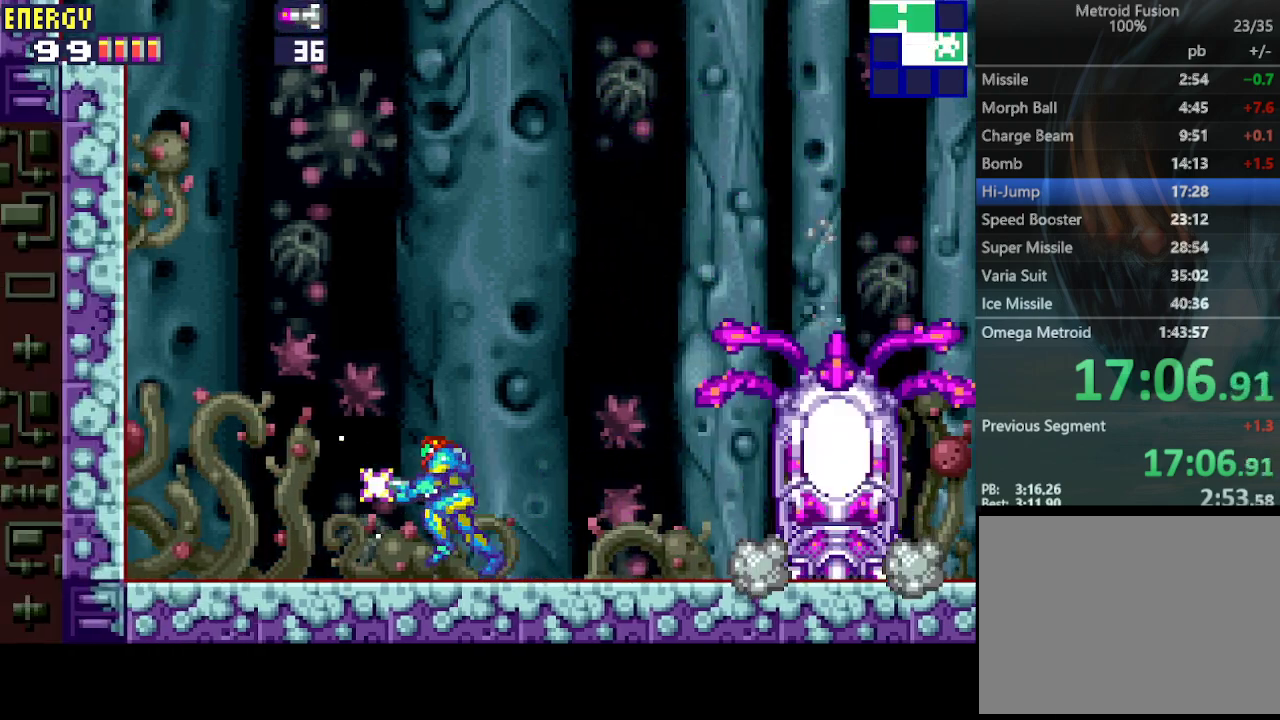
{"buttons": ["CROSS", "CIRCLE", "DPAD_LEFT"], "events": [[200, "CIRCLE", "down"]]}
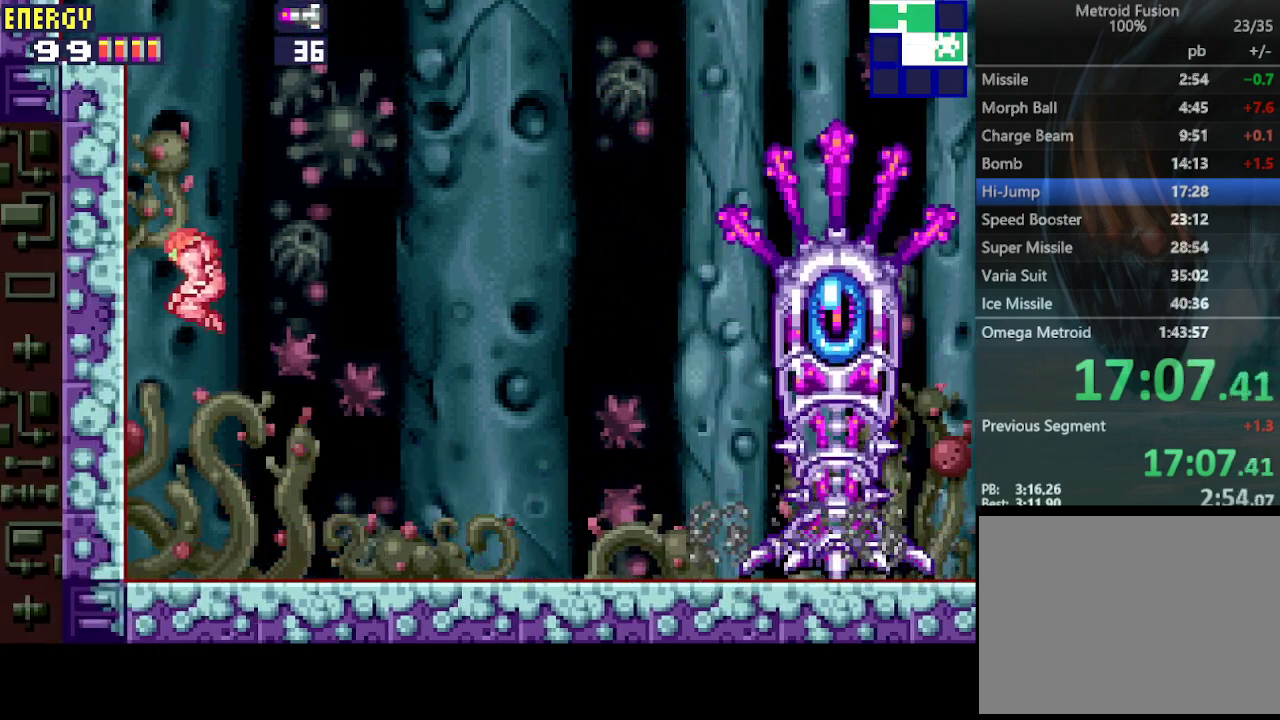
{"buttons": ["CROSS"], "events": [[100, "CIRCLE", "up"], [100, "DPAD_LEFT", "up"], [167, "DPAD_RIGHT", "down"], [233, "CIRCLE", "down"], [267, "DPAD_RIGHT", "up"], [300, "CIRCLE", "up"], [300, "DPAD_LEFT", "down"], [433, "DPAD_LEFT", "up"]]}
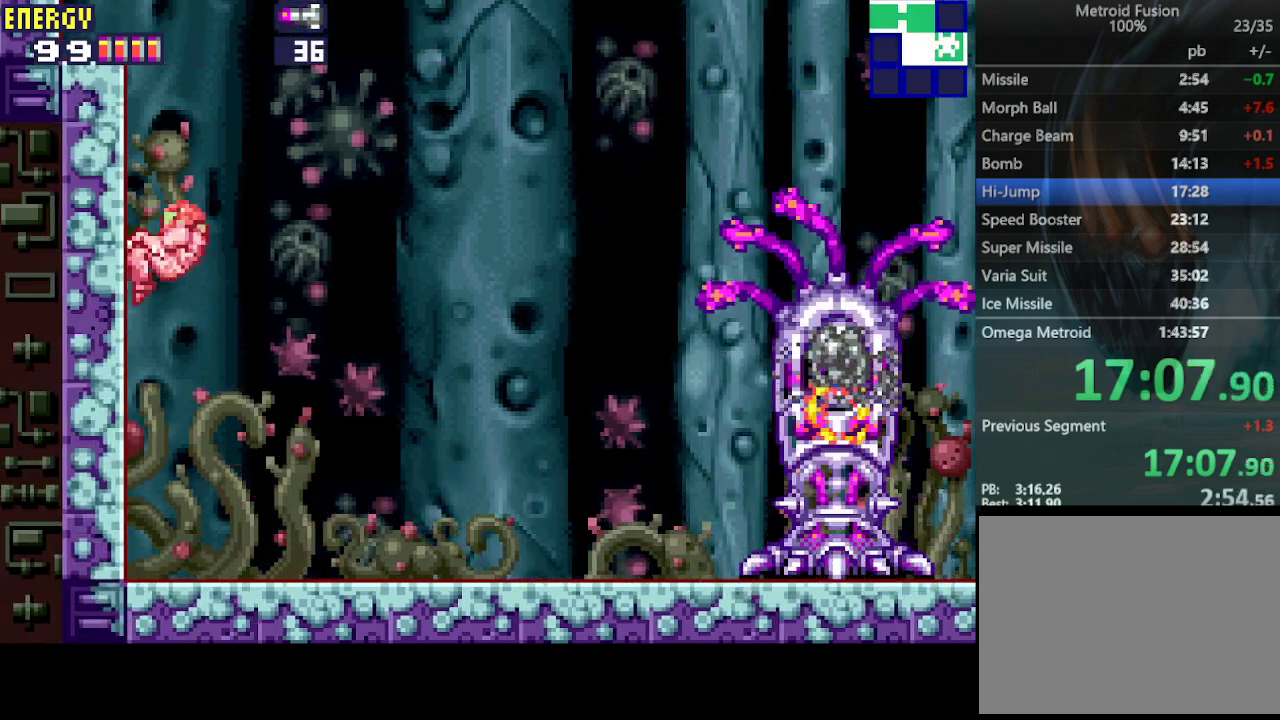
{"buttons": ["CROSS"], "events": [[33, "DPAD_RIGHT", "down"], [133, "CIRCLE", "down"], [133, "DPAD_RIGHT", "up"], [233, "CIRCLE", "up"]]}
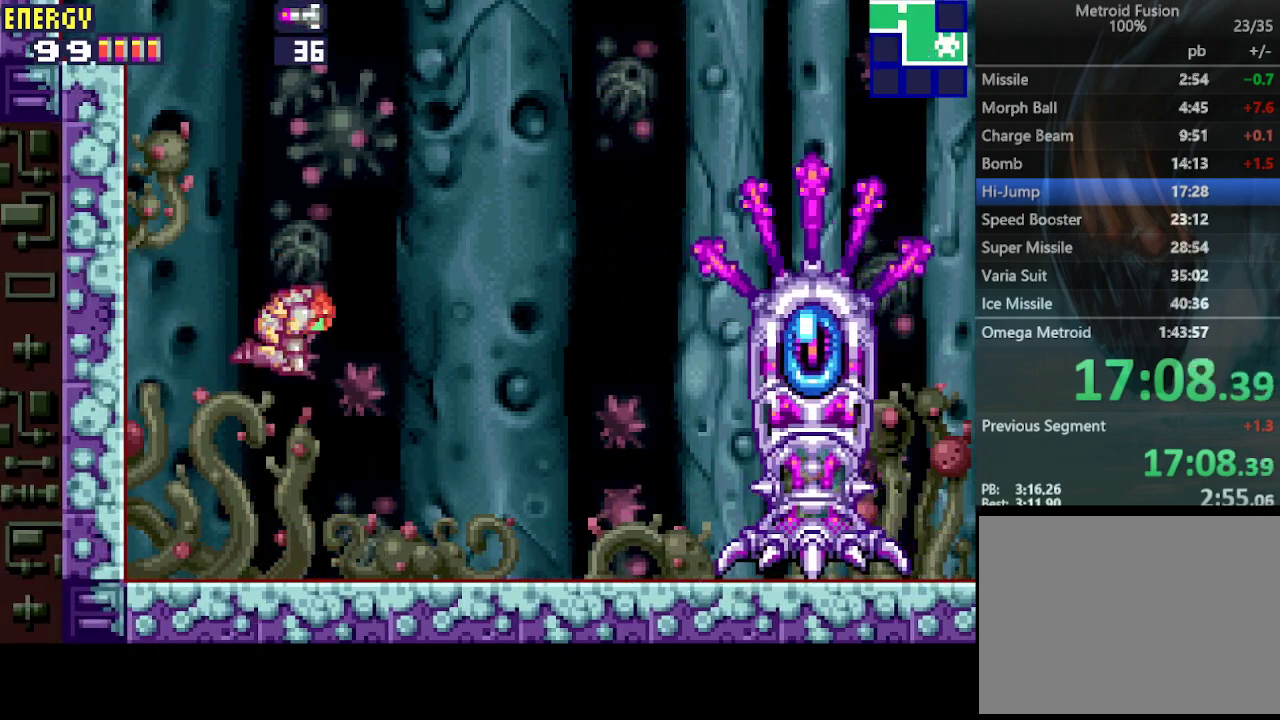
{"buttons": ["CROSS"], "events": []}
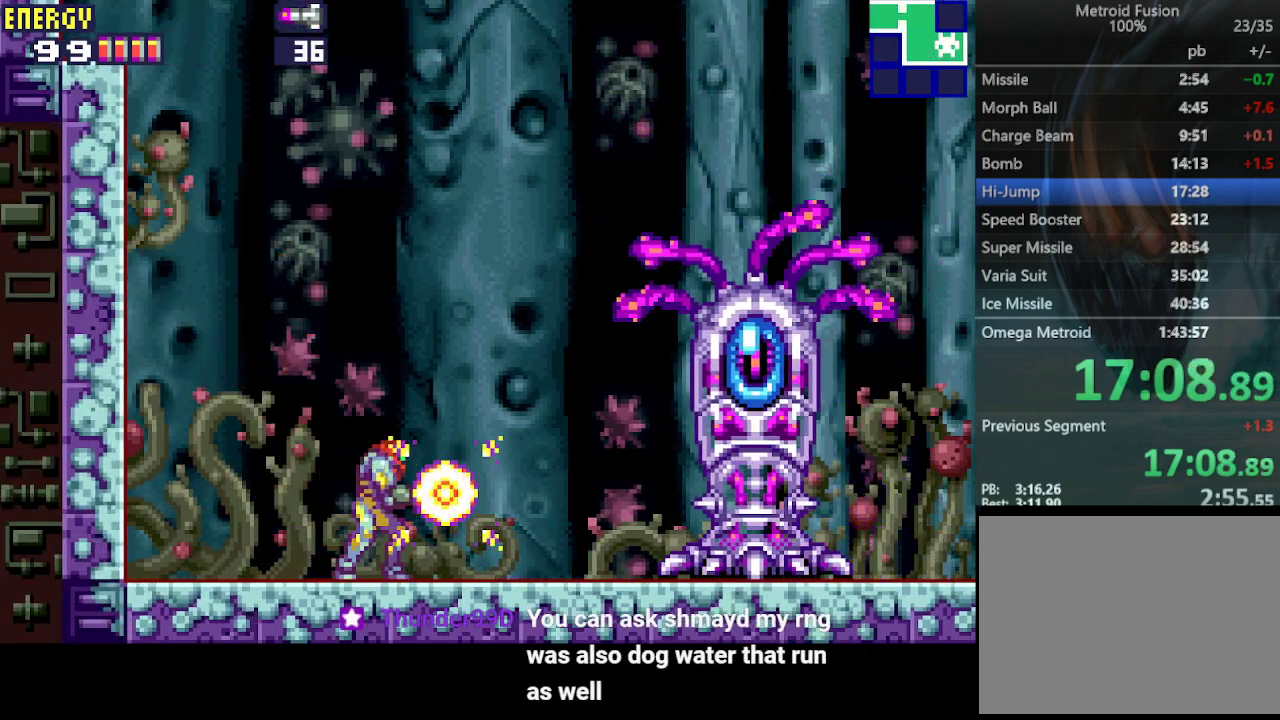
{"buttons": ["CROSS"], "events": []}
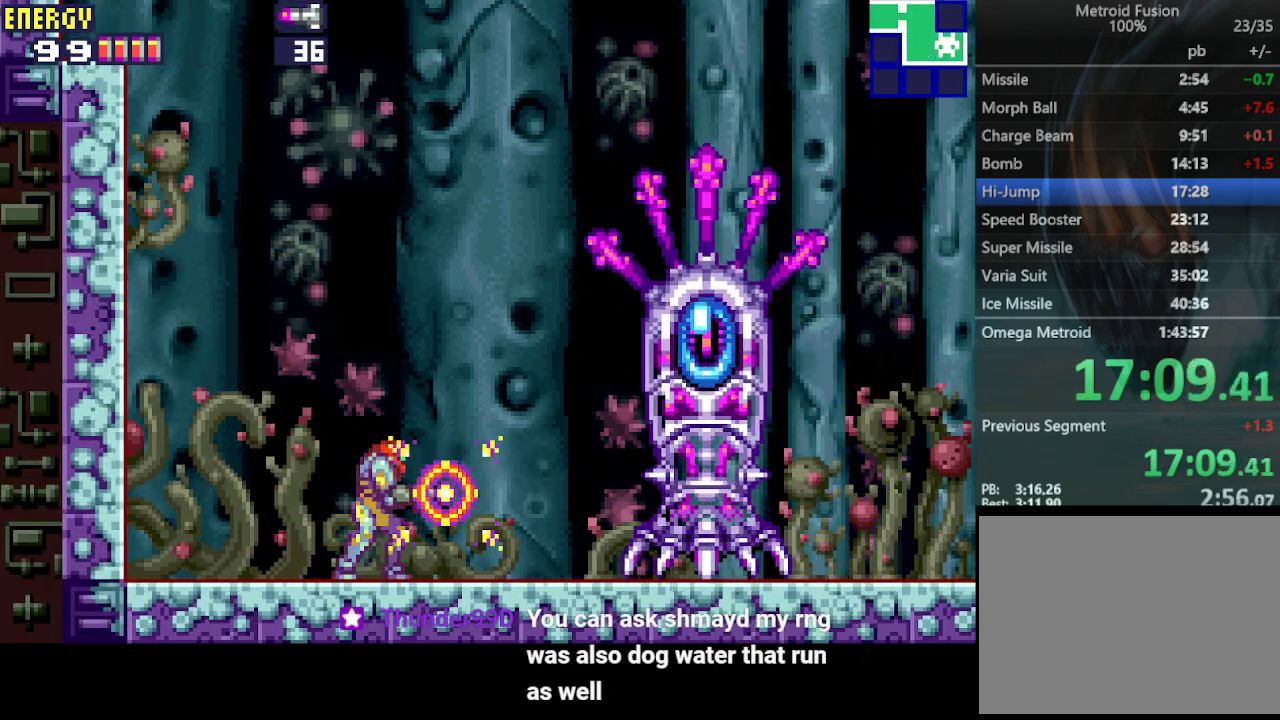
{"buttons": ["CROSS"], "events": []}